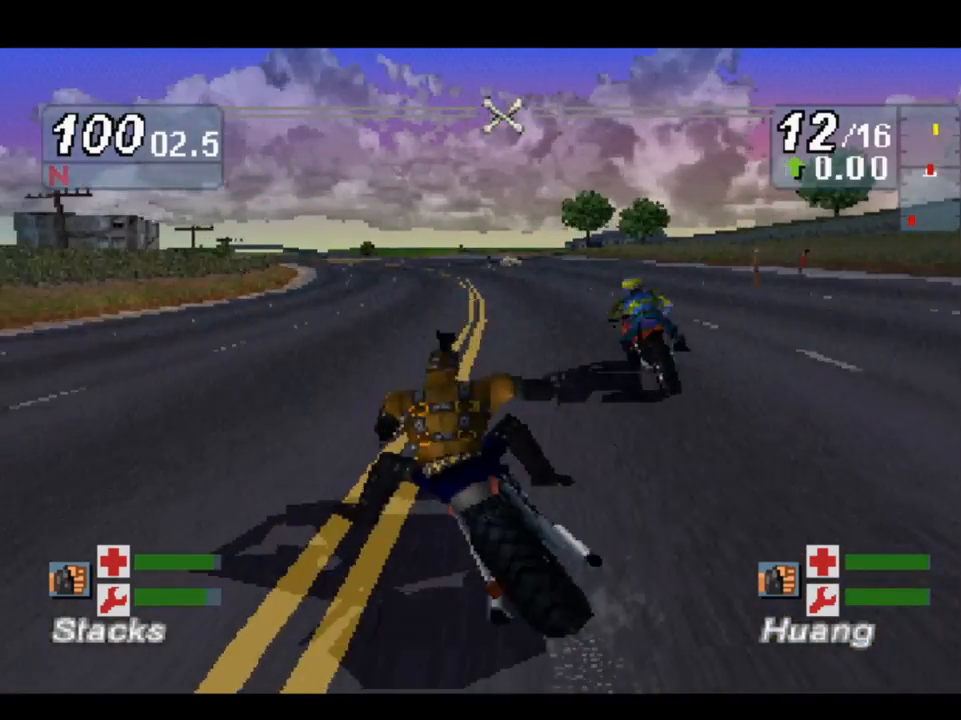
Gameplay with a controller (Xbox layout); each line is a JSON object with the inputs held at the frame after it. "events" lists button and stick changes between this image and that frame as [ms after this image, input, new state], when the widget could be followed in between.
{"buttons": [], "left_stick": "center", "right_stick": "up", "events": []}
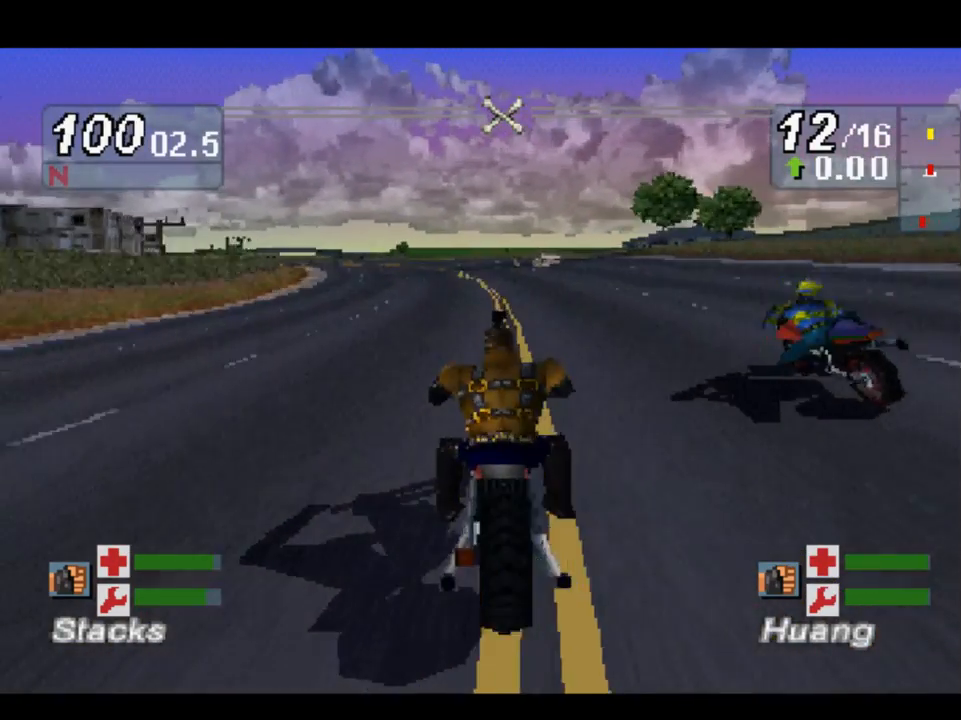
{"buttons": [], "left_stick": "center", "right_stick": "up", "events": [[50, "left_stick", "up-left"], [150, "left_stick", "center"]]}
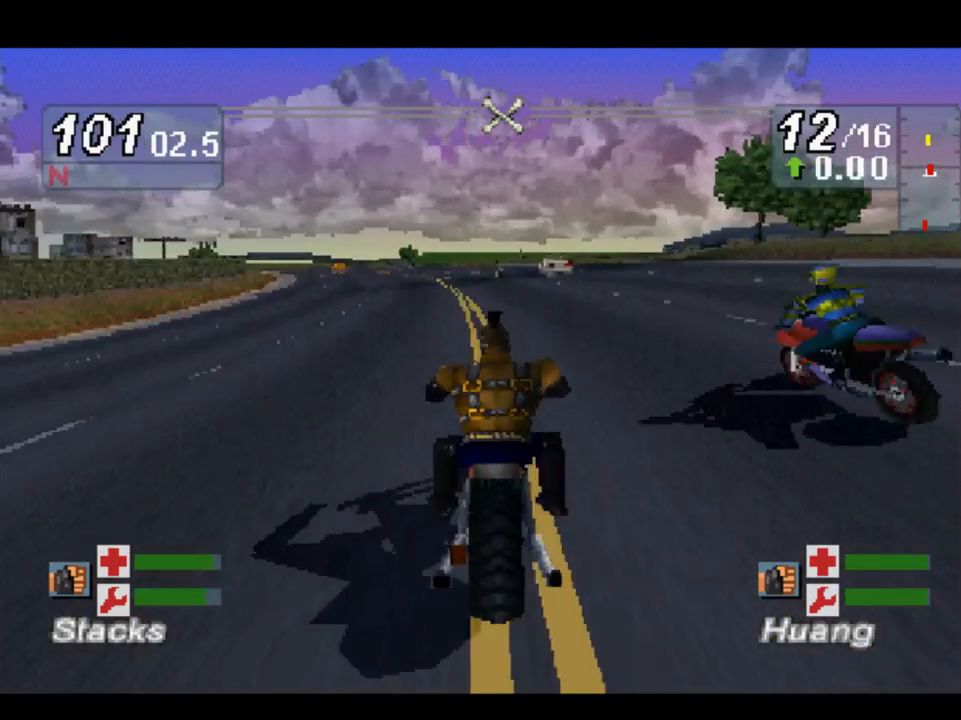
{"buttons": ["R2"], "left_stick": "left", "right_stick": "up", "events": [[217, "R2", "down"], [483, "left_stick", "left"]]}
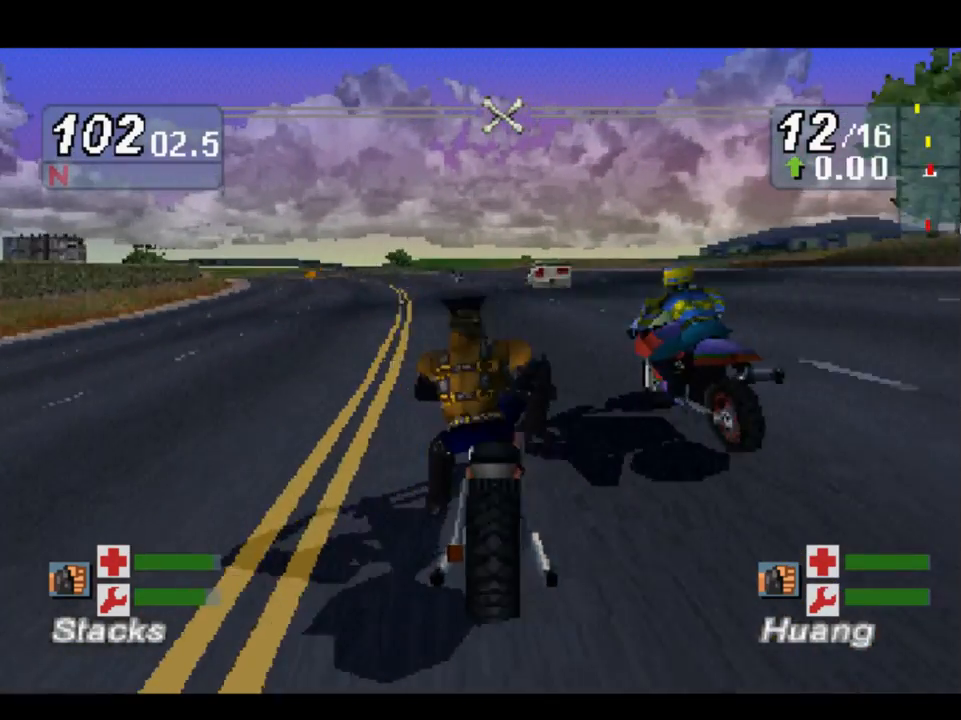
{"buttons": ["R2"], "left_stick": "left", "right_stick": "up", "events": [[83, "R2", "up"], [450, "R2", "down"]]}
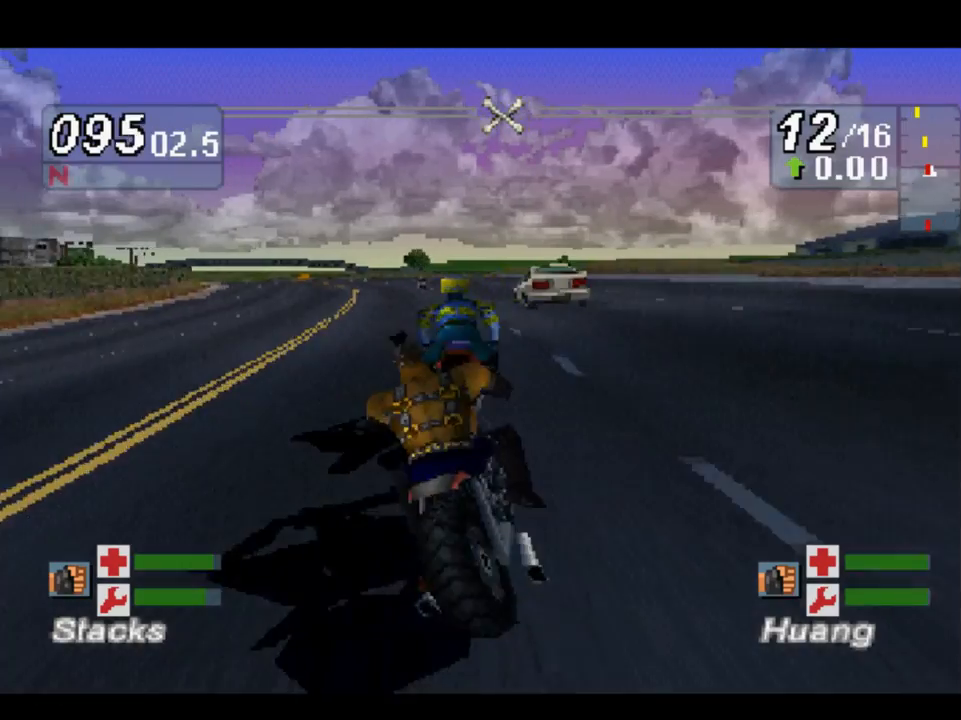
{"buttons": [], "left_stick": "left", "right_stick": "up", "events": [[117, "R2", "up"], [250, "R2", "down"], [450, "R2", "up"]]}
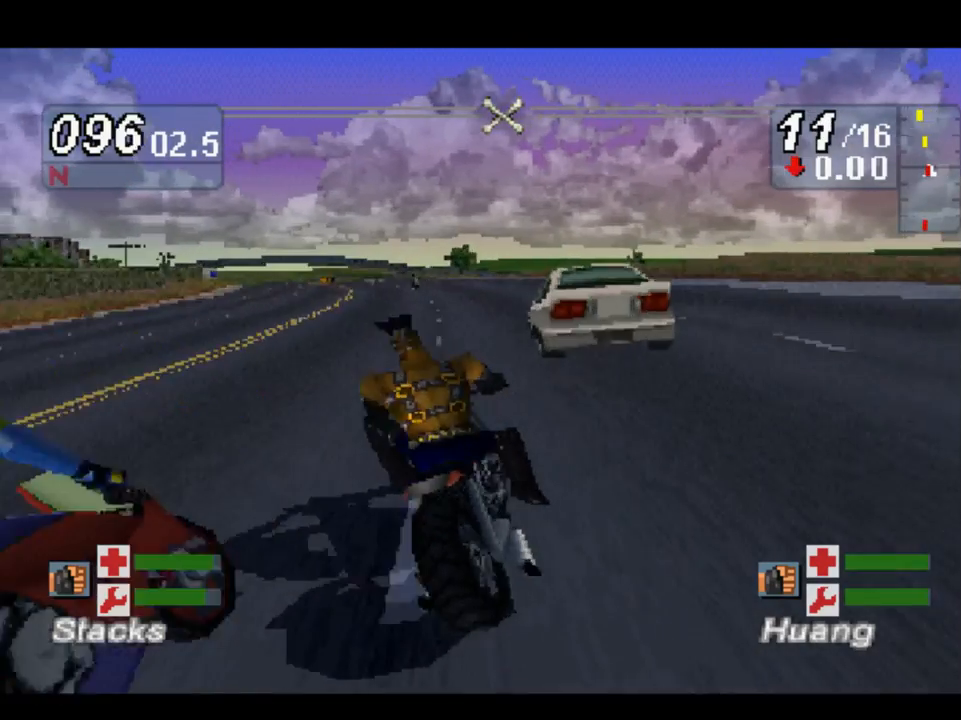
{"buttons": [], "left_stick": "center", "right_stick": "up", "events": [[17, "left_stick", "center"], [83, "left_stick", "left"], [483, "left_stick", "center"]]}
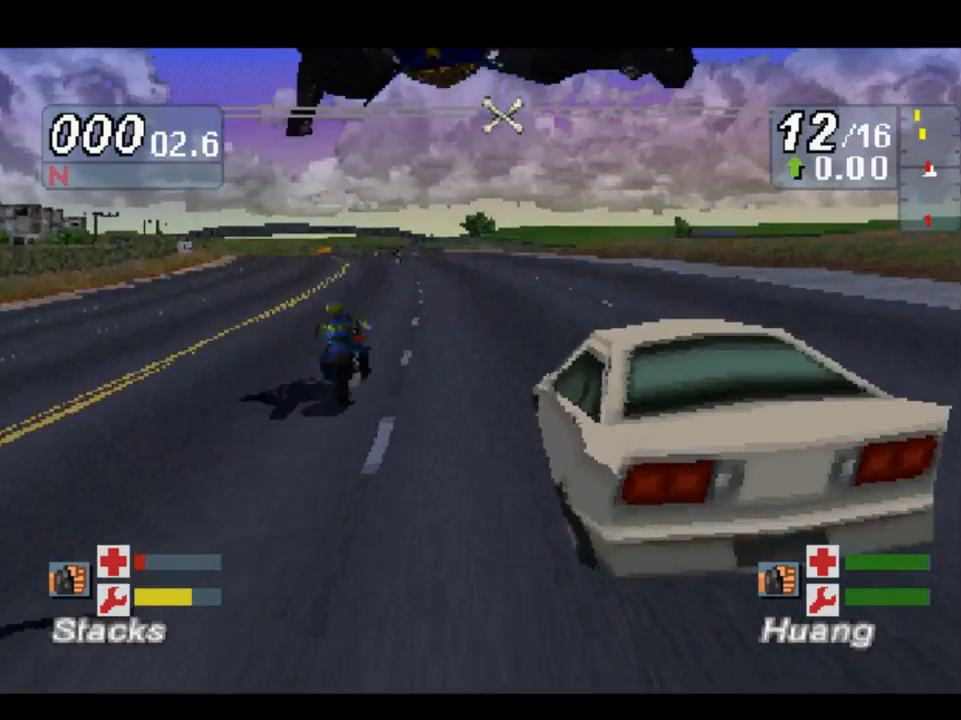
{"buttons": [], "left_stick": "center", "right_stick": "up", "events": []}
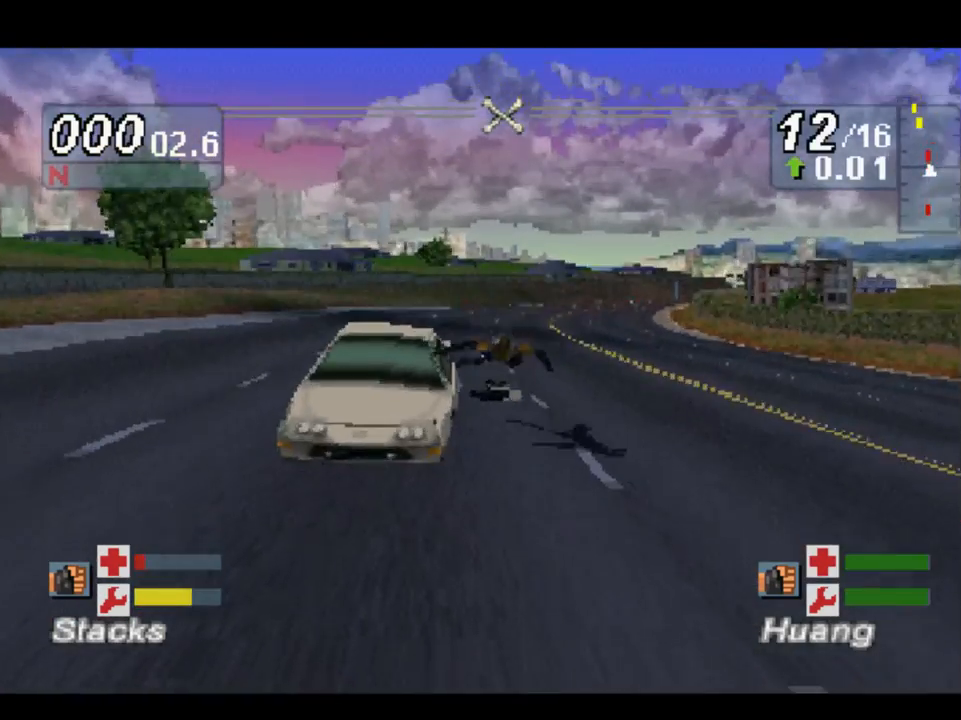
{"buttons": [], "left_stick": "center", "right_stick": "up", "events": []}
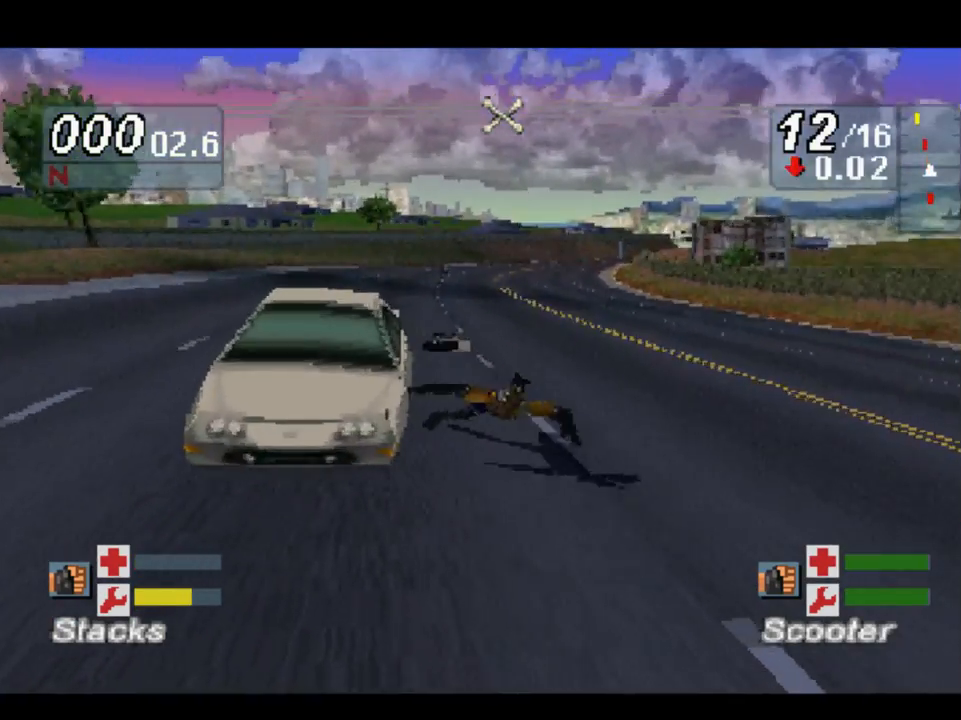
{"buttons": [], "left_stick": "center", "right_stick": "up", "events": []}
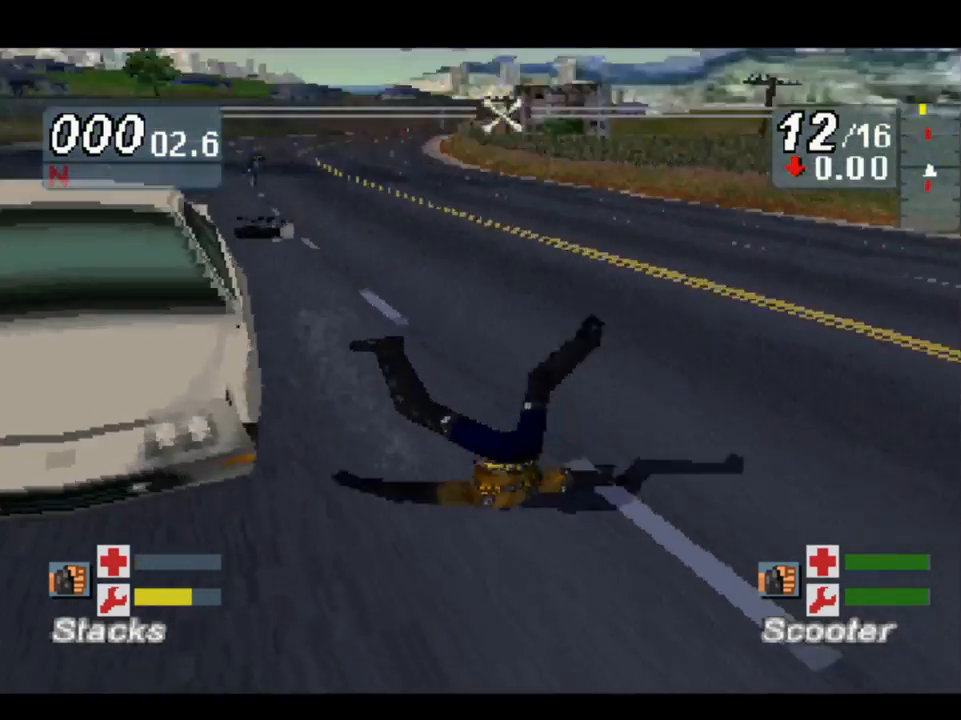
{"buttons": [], "left_stick": "center", "right_stick": "up", "events": []}
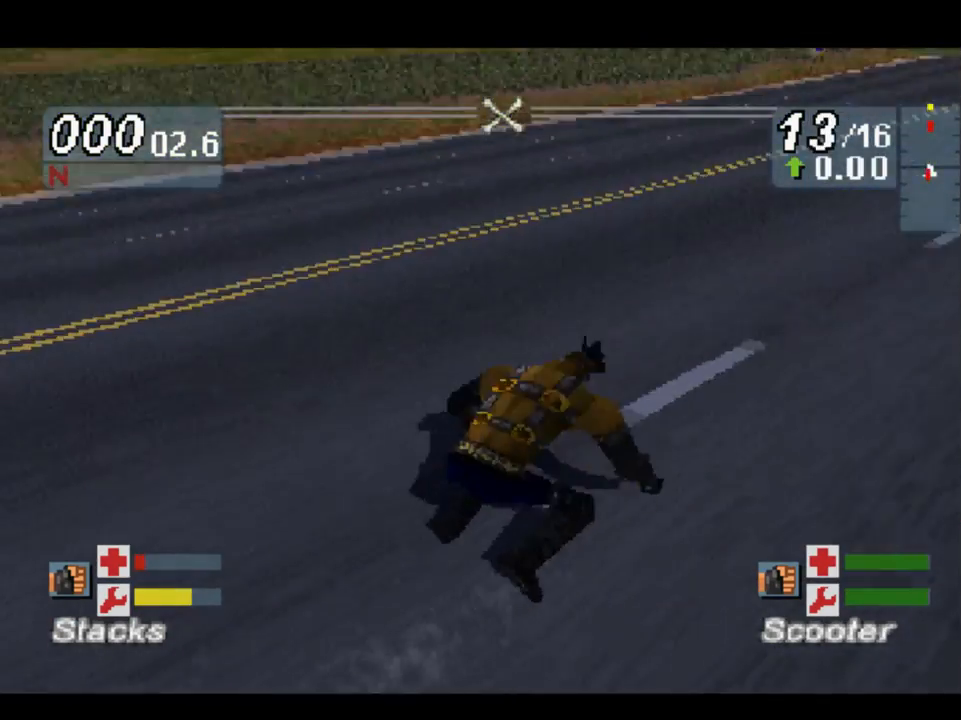
{"buttons": [], "left_stick": "center", "right_stick": "up", "events": []}
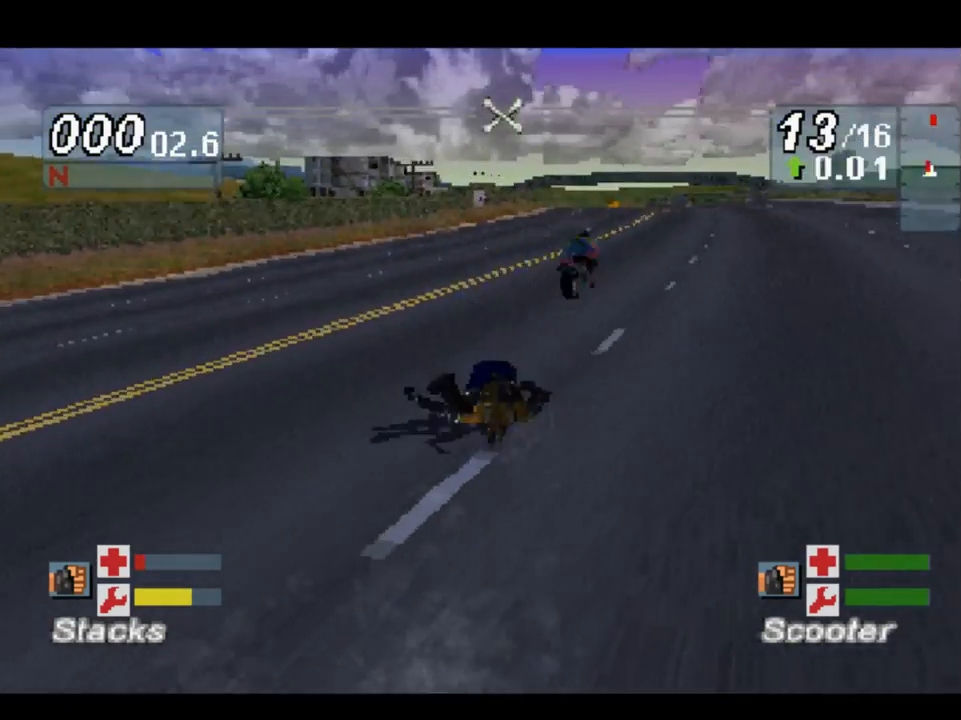
{"buttons": [], "left_stick": "center", "right_stick": "up", "events": []}
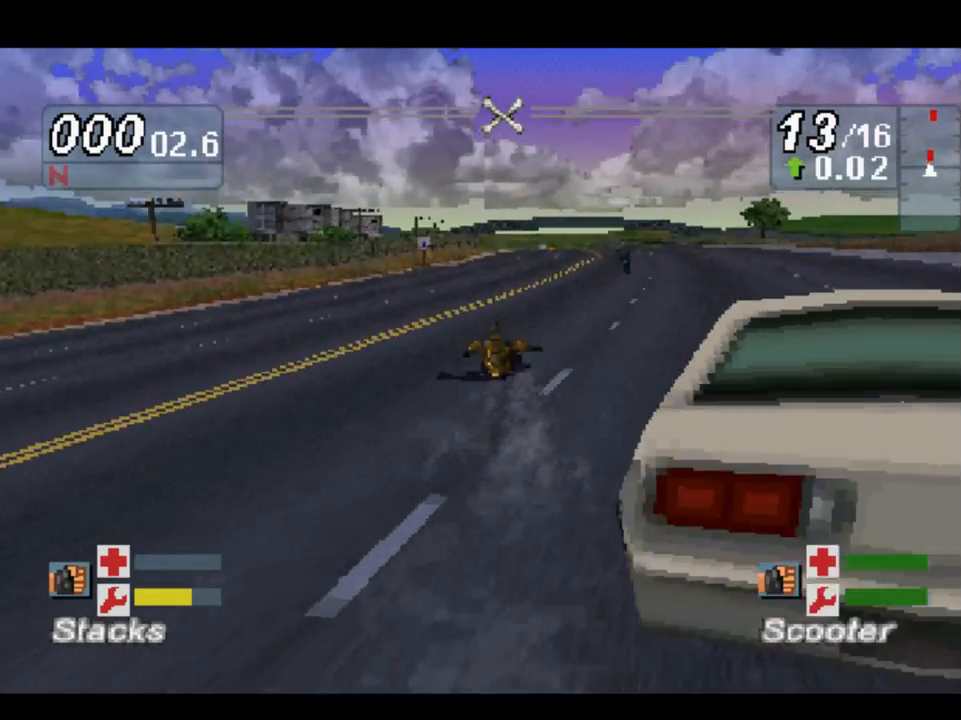
{"buttons": [], "left_stick": "center", "right_stick": "up", "events": []}
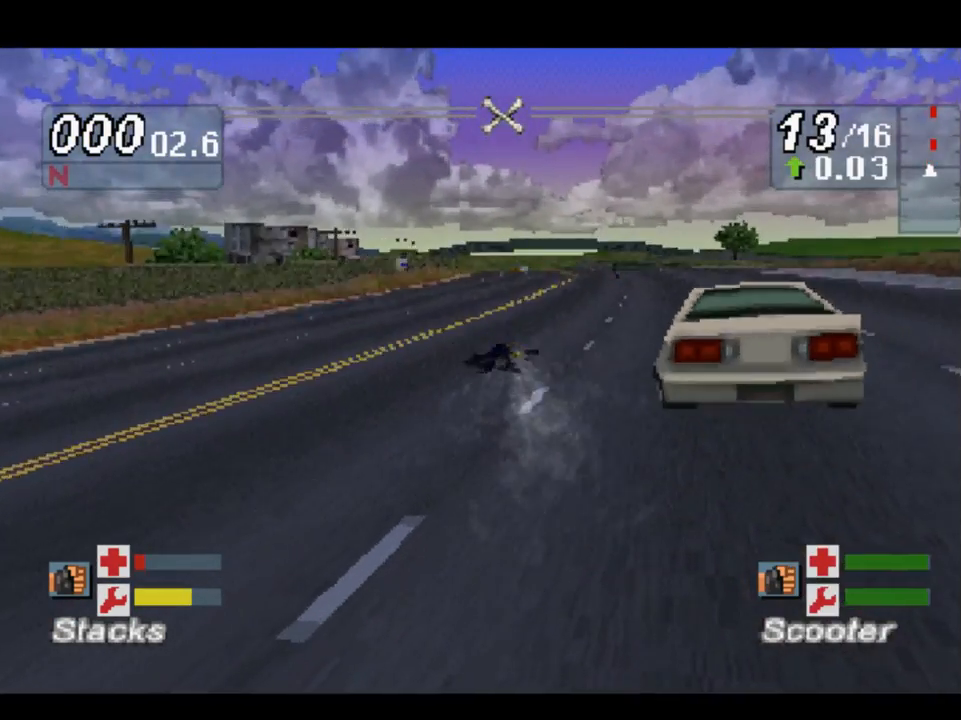
{"buttons": [], "left_stick": "center", "right_stick": "up", "events": []}
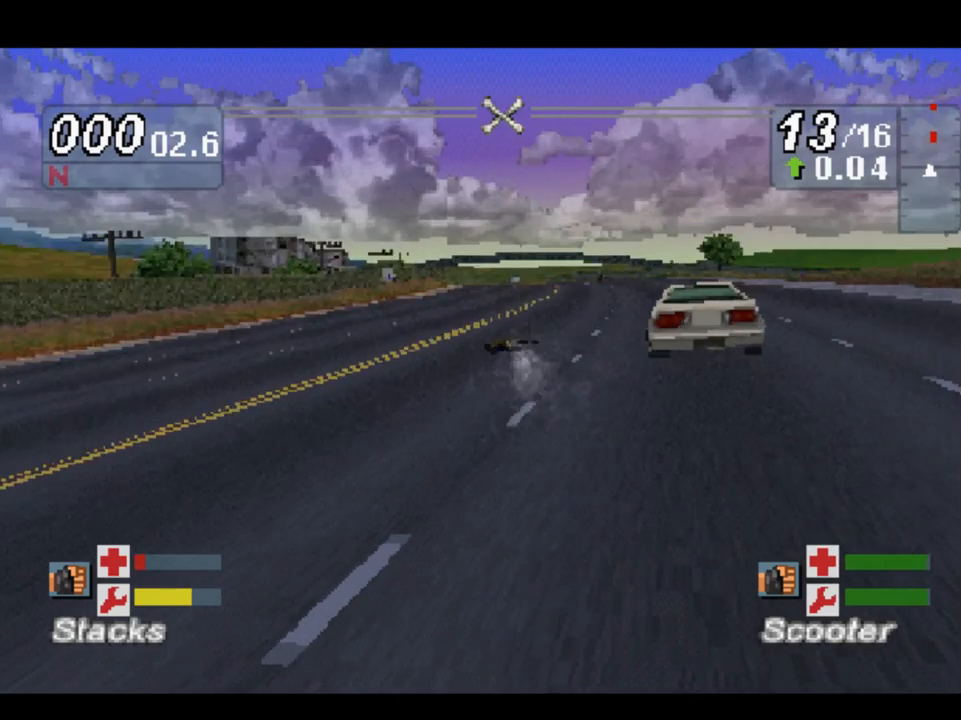
{"buttons": [], "left_stick": "center", "right_stick": "up", "events": []}
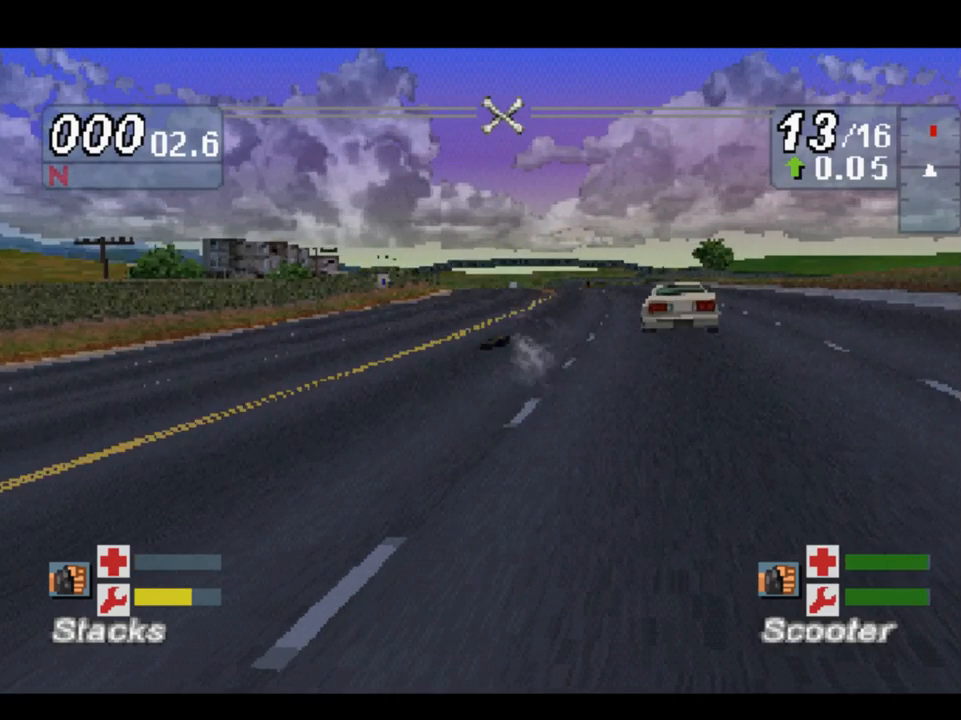
{"buttons": [], "left_stick": "center", "right_stick": "up", "events": []}
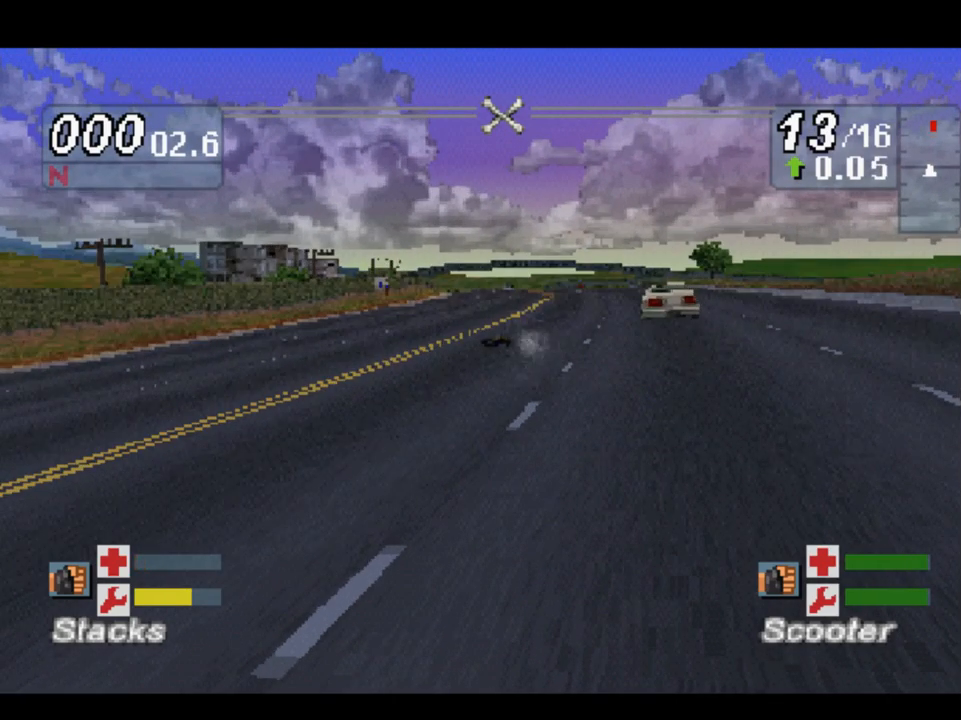
{"buttons": [], "left_stick": "center", "right_stick": "up", "events": []}
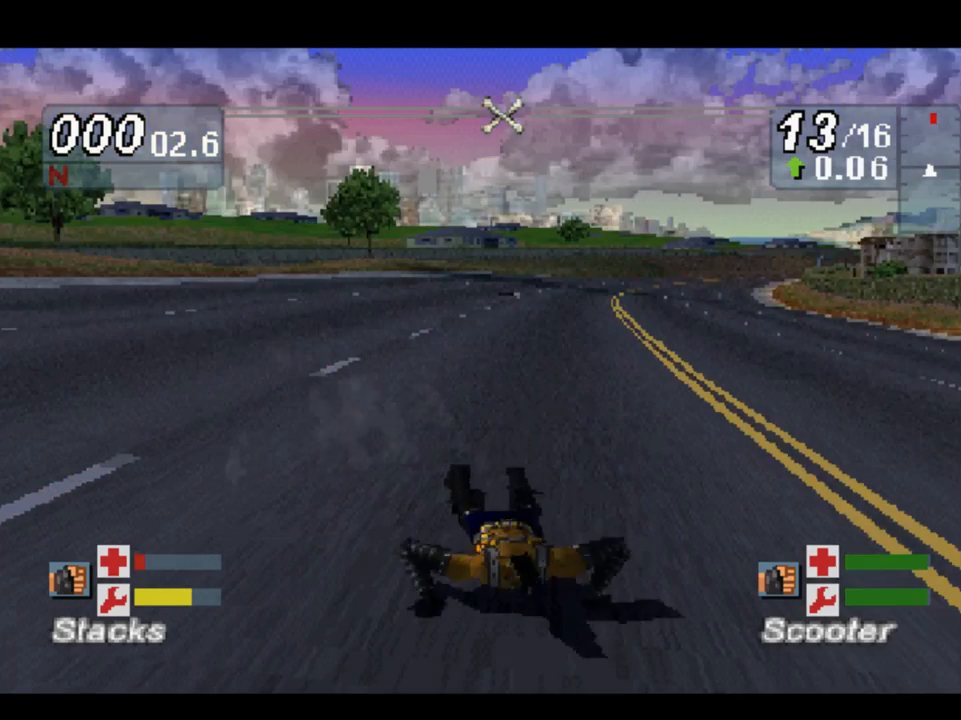
{"buttons": [], "left_stick": "center", "right_stick": "up", "events": []}
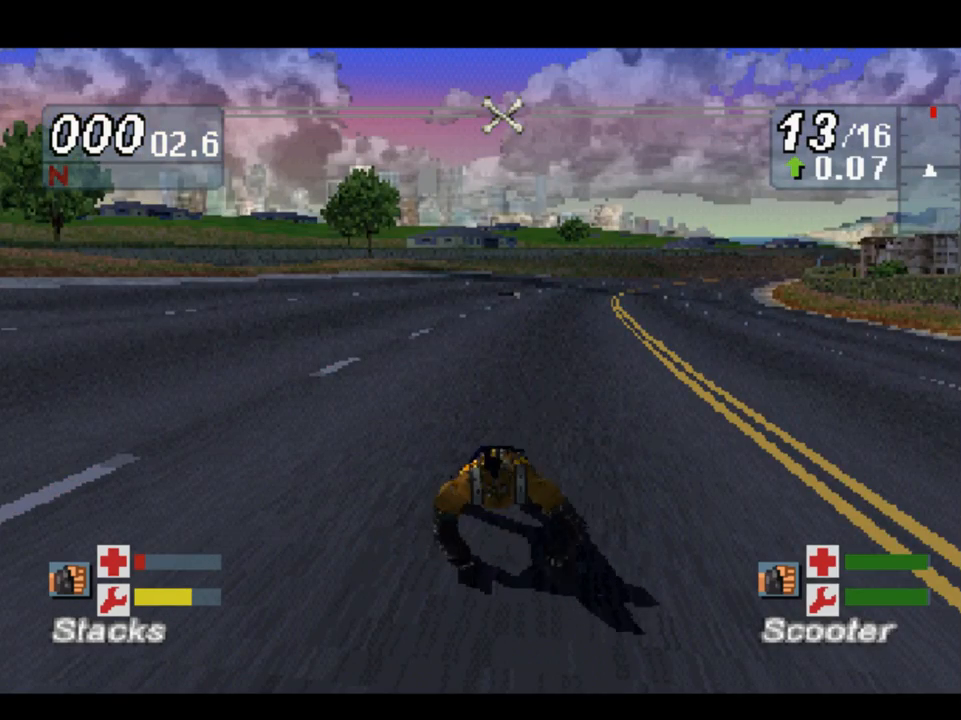
{"buttons": [], "left_stick": "center", "right_stick": "center", "events": [[383, "right_stick", "center"]]}